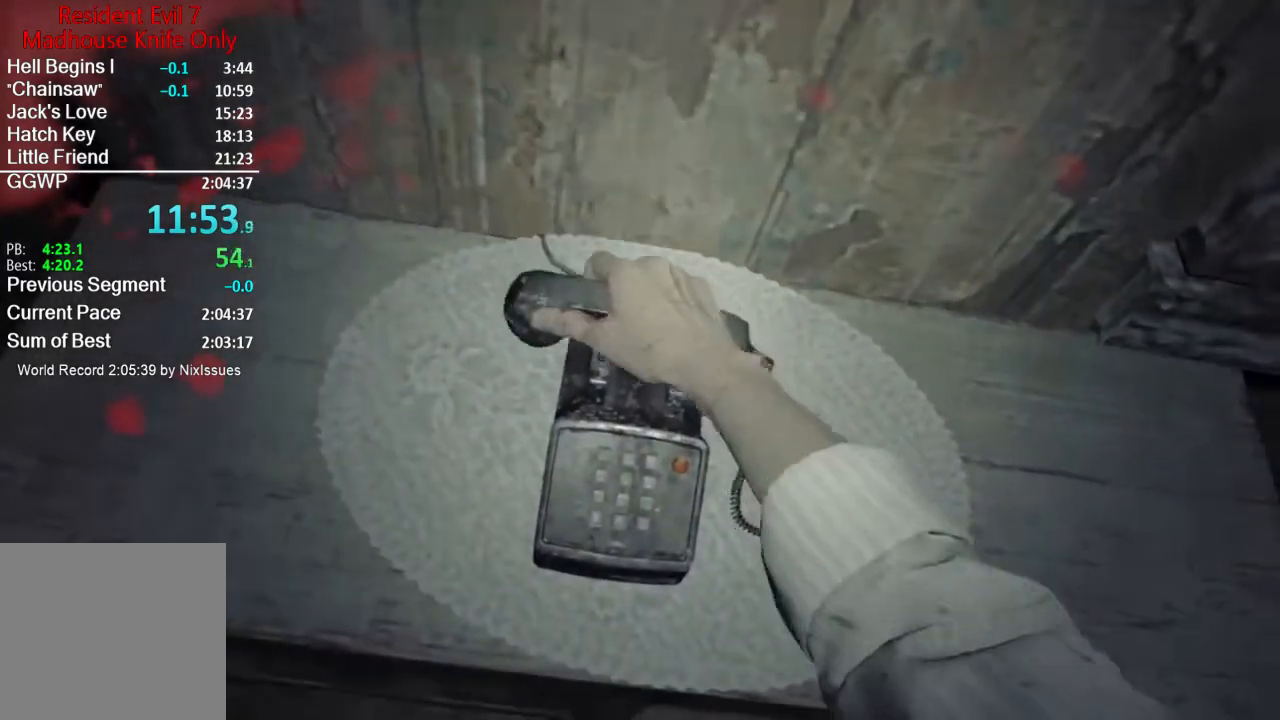
Gameplay with a controller (Xbox layout); each line is a JSON object with the inputs held at the frame after it. "events" lists button and stick changes between this image and that frame as [ms after this image, input, new state], when the widget could be followed in between. Not read: SHARE.
{"buttons": [], "left_stick": "right", "right_stick": "right", "events": [[184, "left_stick", "right"], [217, "right_stick", "right"]]}
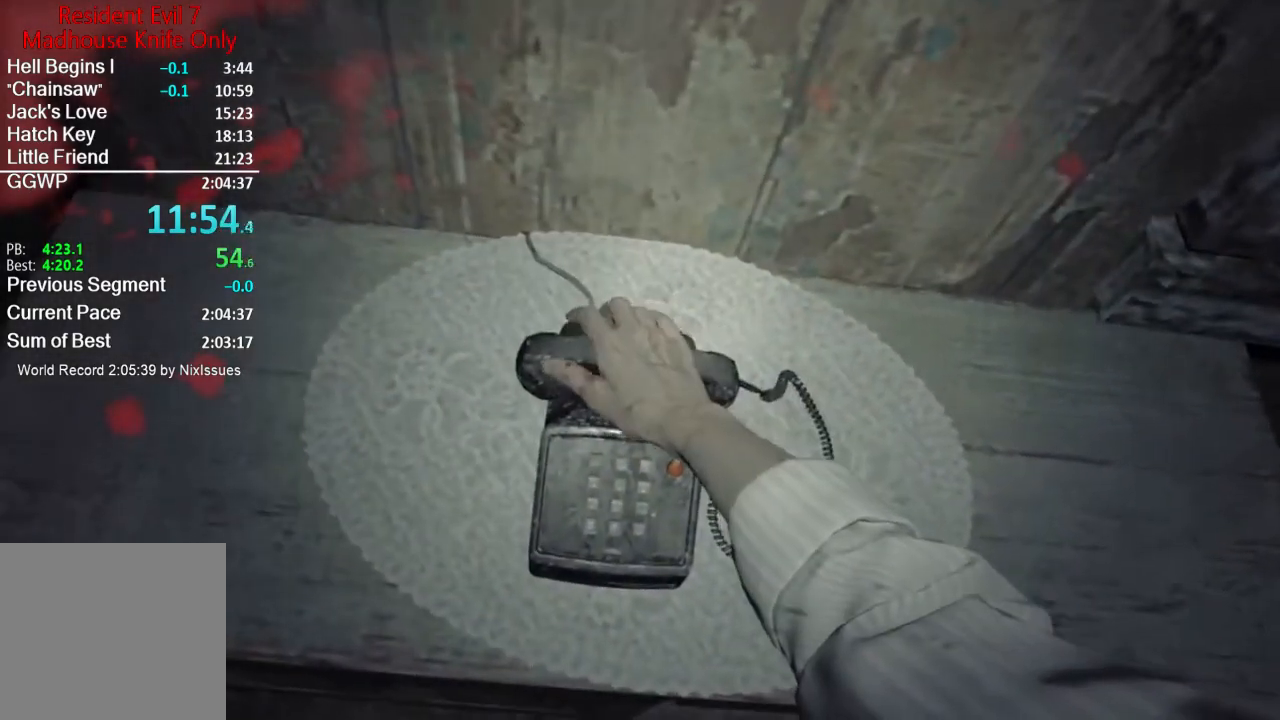
{"buttons": [], "left_stick": "right", "right_stick": "right", "events": []}
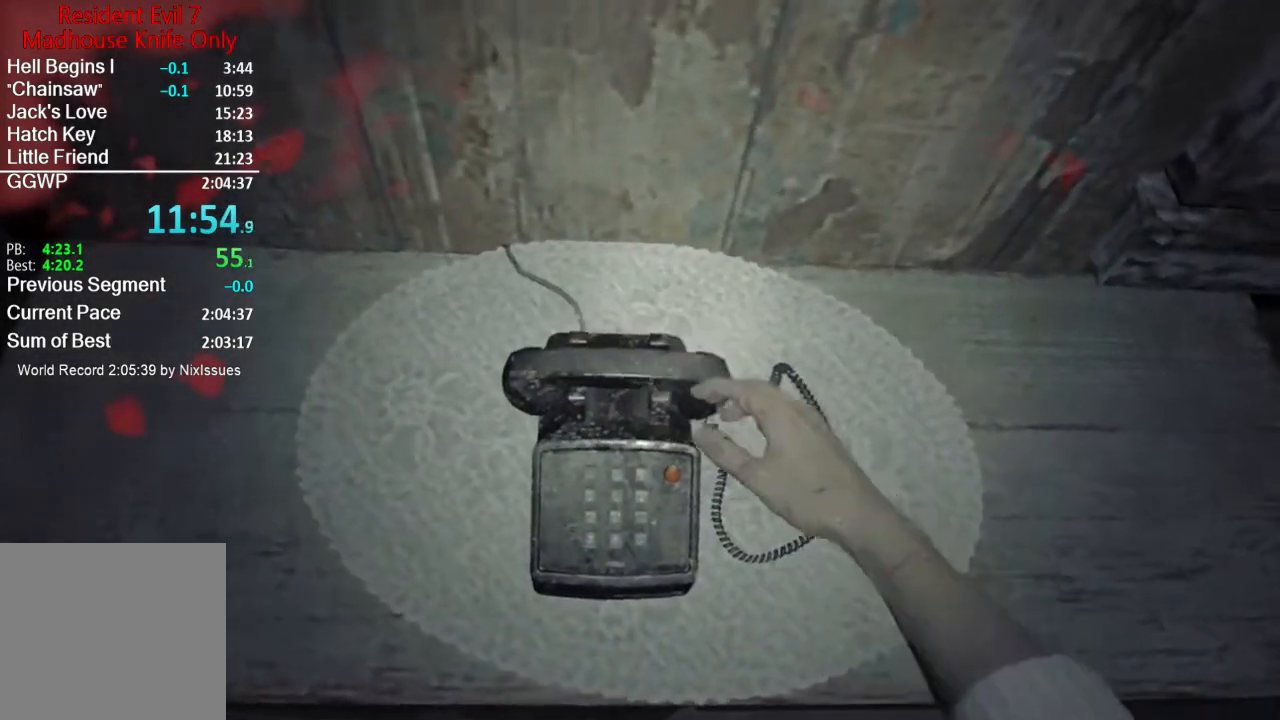
{"buttons": [], "left_stick": "up-right", "right_stick": "up-right", "events": [[284, "left_stick", "up-right"], [484, "right_stick", "up-right"]]}
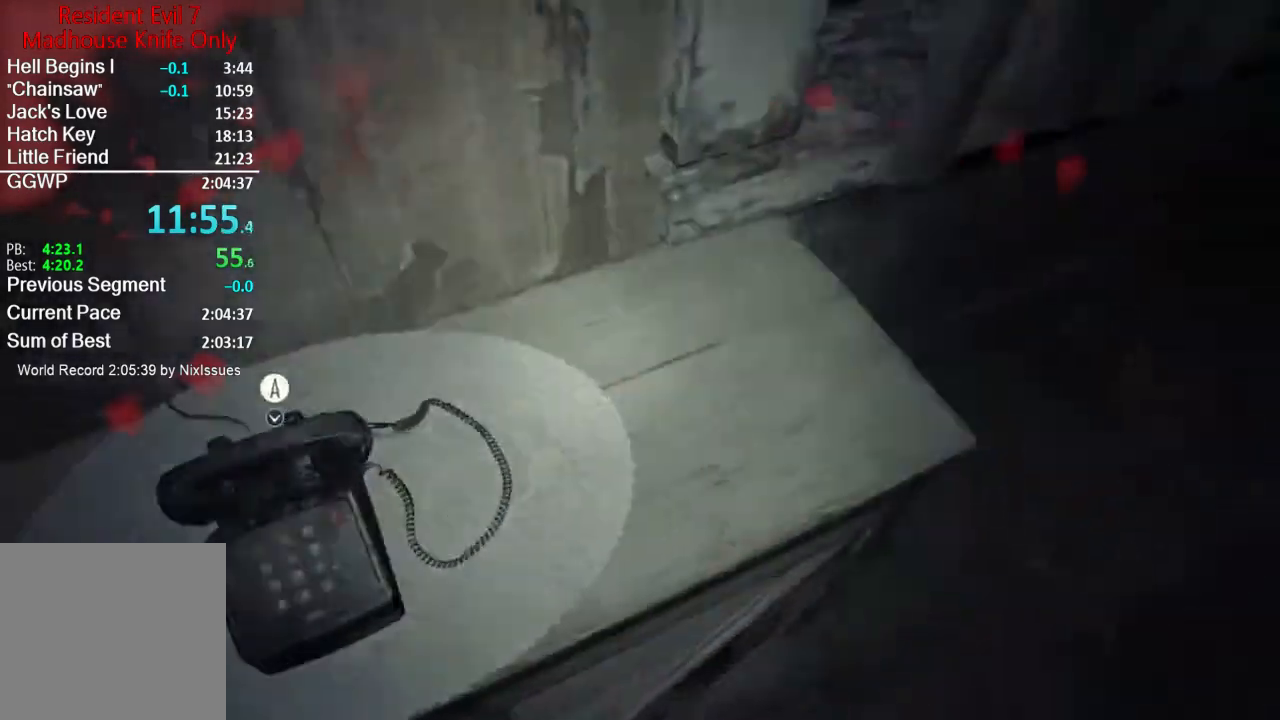
{"buttons": [], "left_stick": "up", "right_stick": "center", "events": [[50, "L3", "down"], [116, "left_stick", "up"], [183, "L3", "up"], [250, "L3", "down"], [283, "right_stick", "center"], [483, "L3", "up"]]}
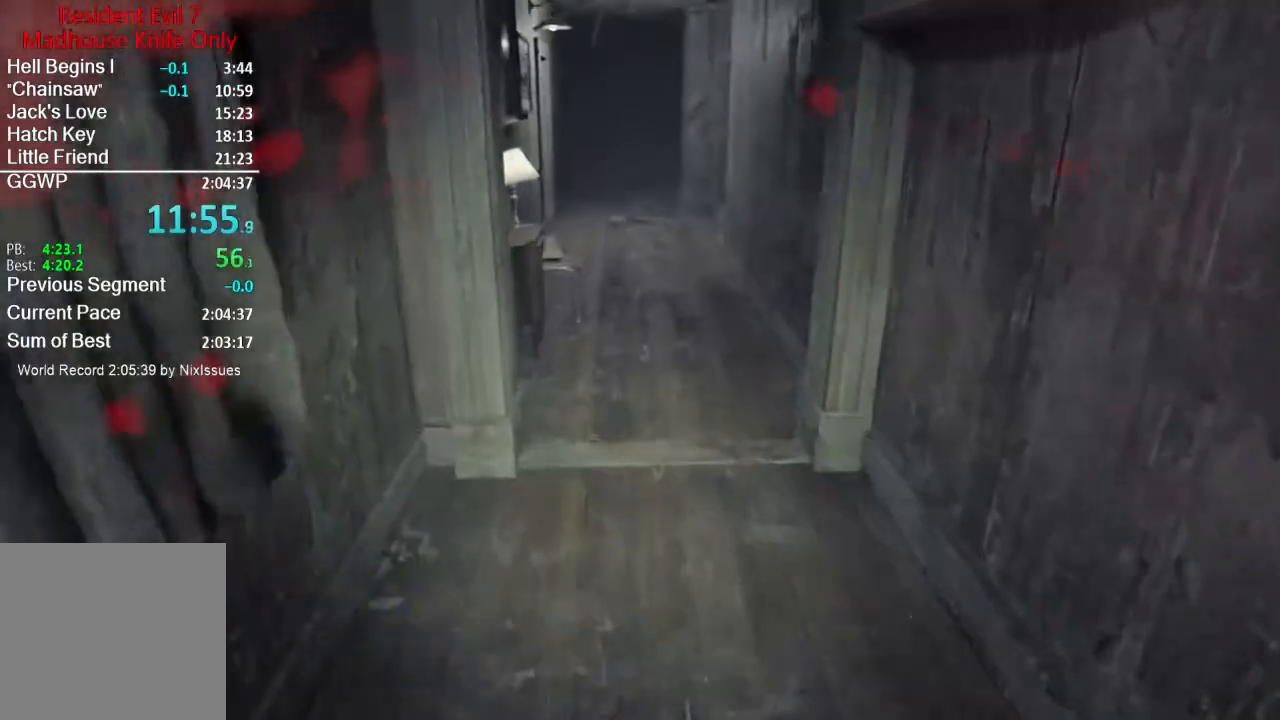
{"buttons": [], "left_stick": "up", "right_stick": "down", "events": [[267, "right_stick", "down"]]}
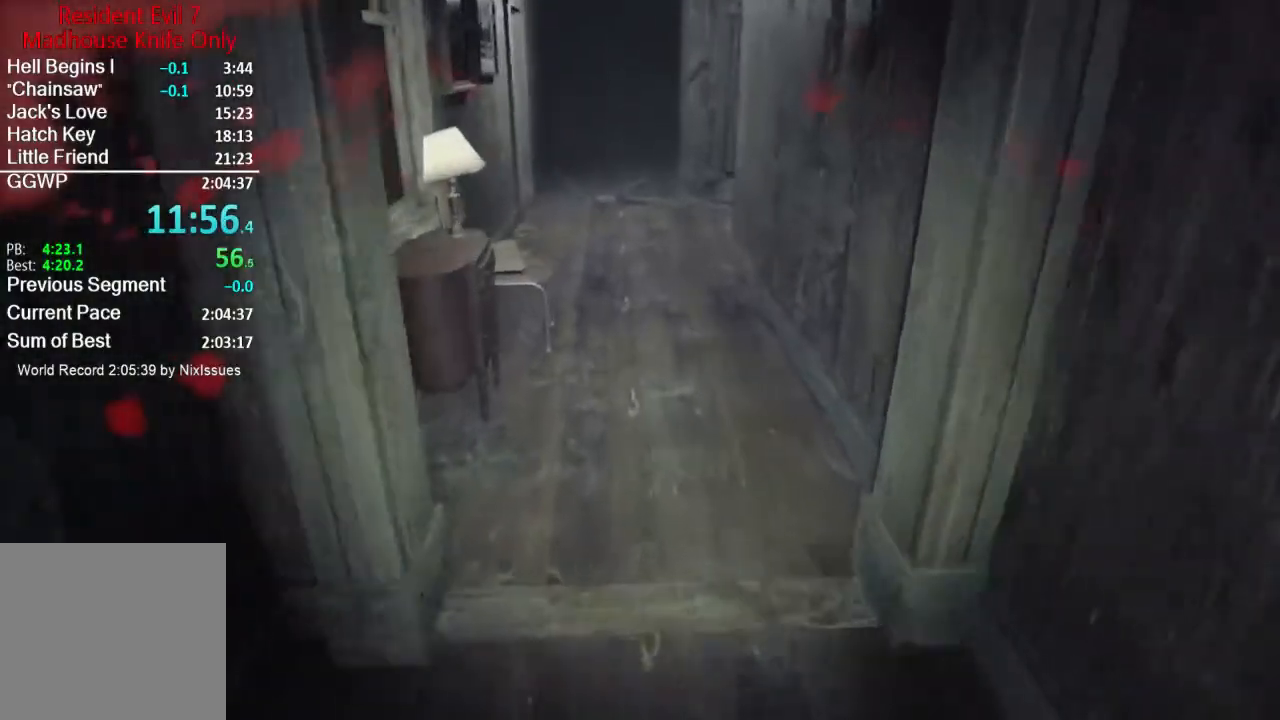
{"buttons": [], "left_stick": "up", "right_stick": "center", "events": [[116, "right_stick", "center"]]}
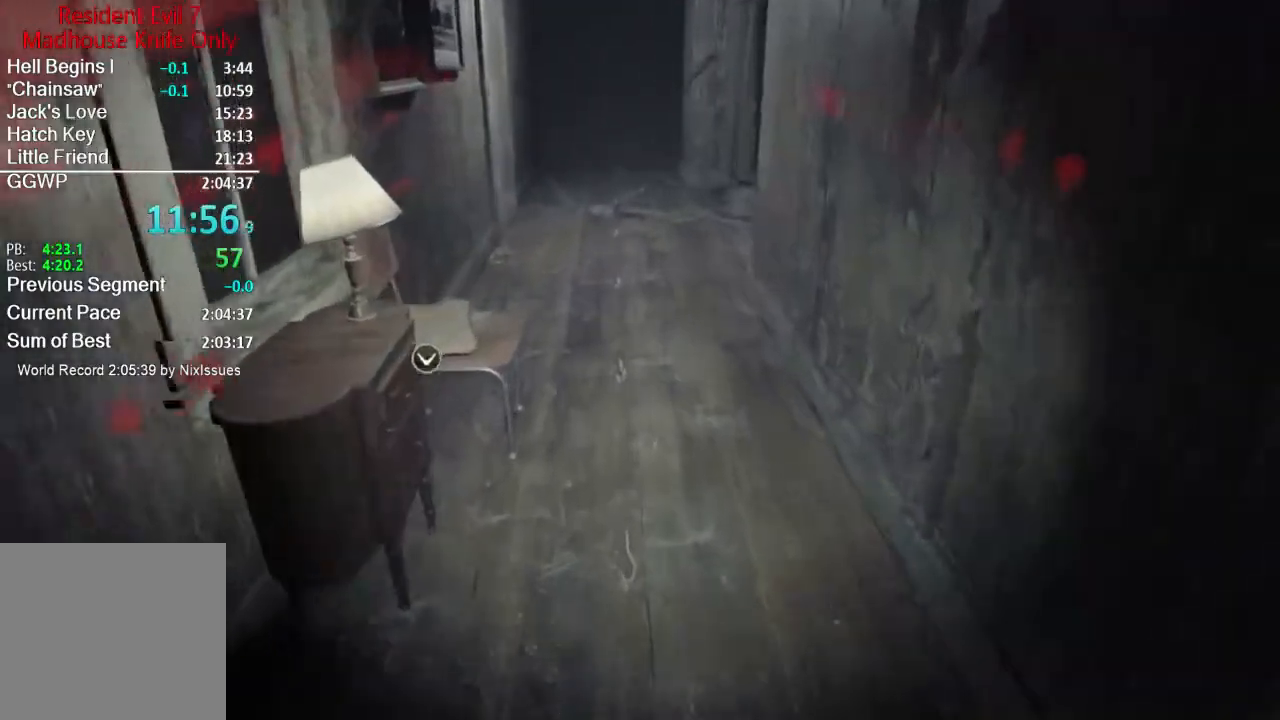
{"buttons": [], "left_stick": "up", "right_stick": "center", "events": []}
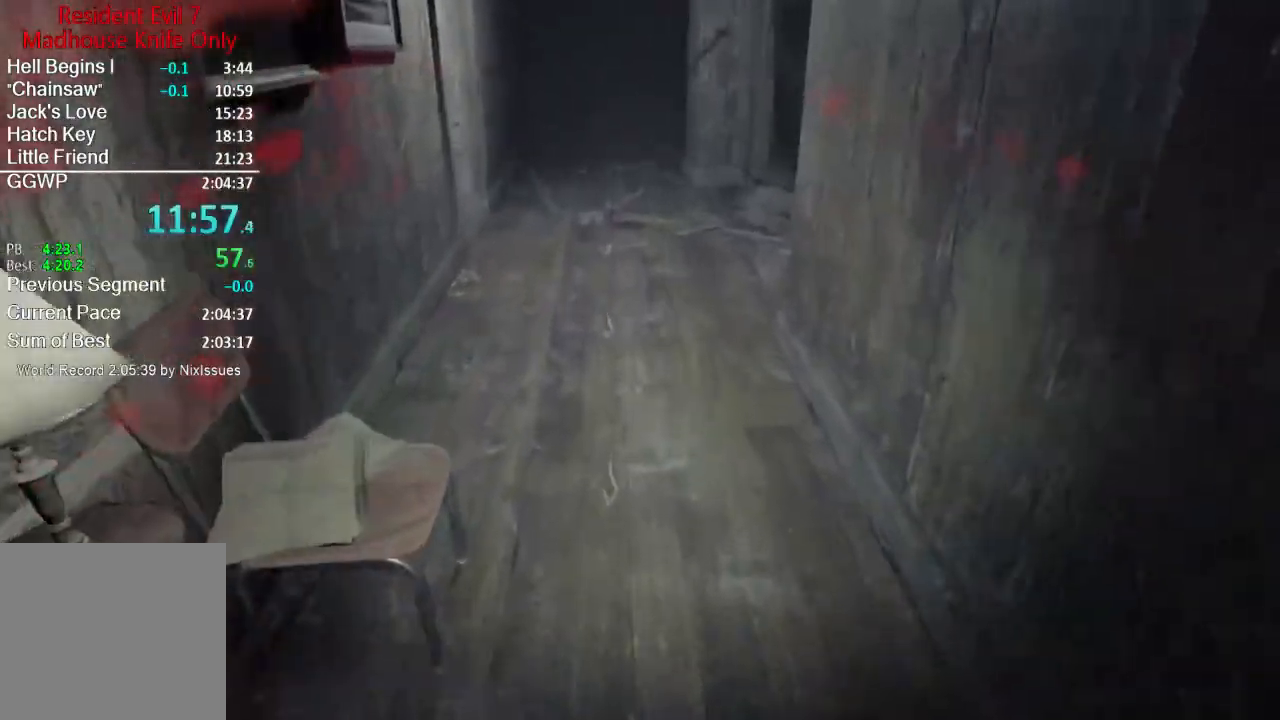
{"buttons": [], "left_stick": "up", "right_stick": "center", "events": []}
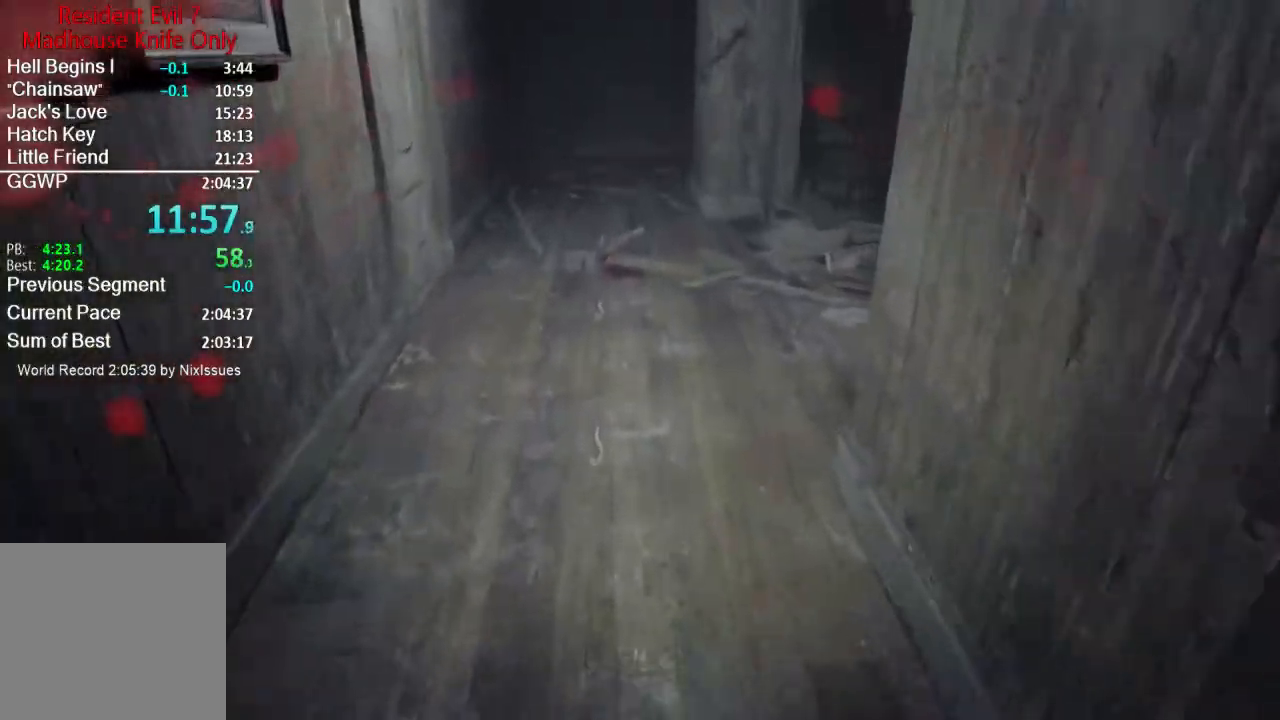
{"buttons": [], "left_stick": "up", "right_stick": "center", "events": []}
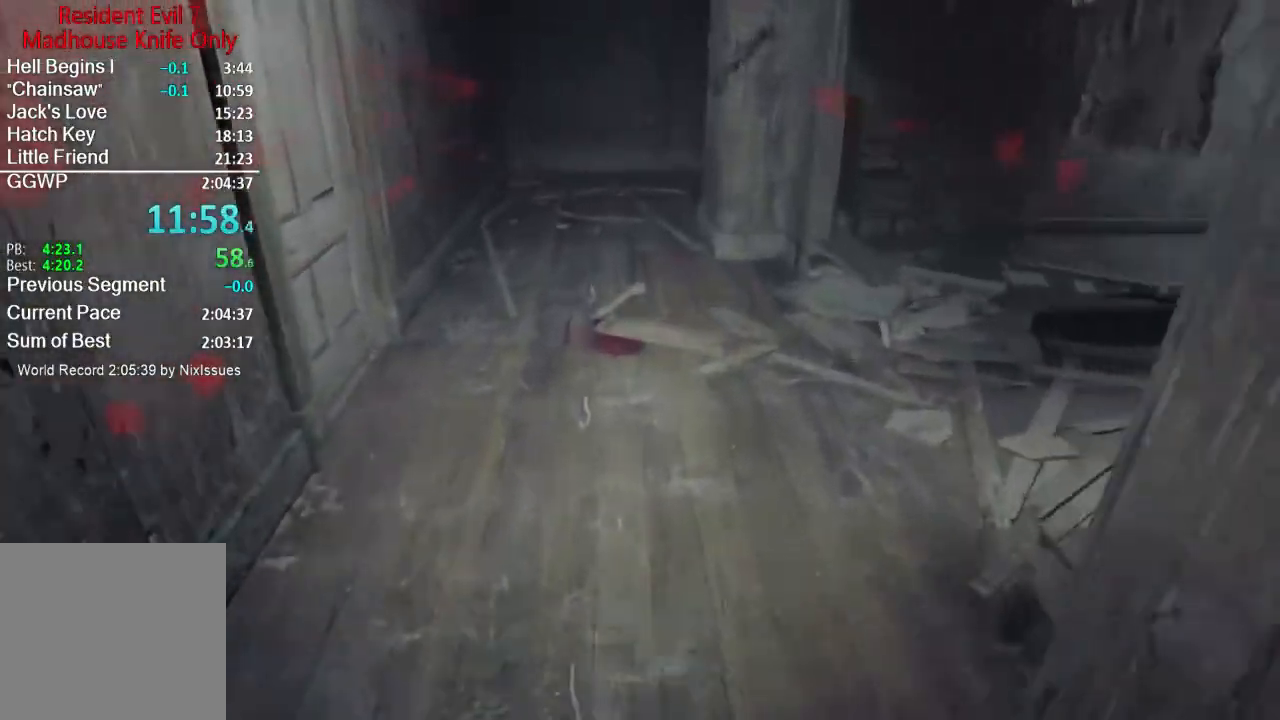
{"buttons": [], "left_stick": "up", "right_stick": "down", "events": [[383, "right_stick", "down"]]}
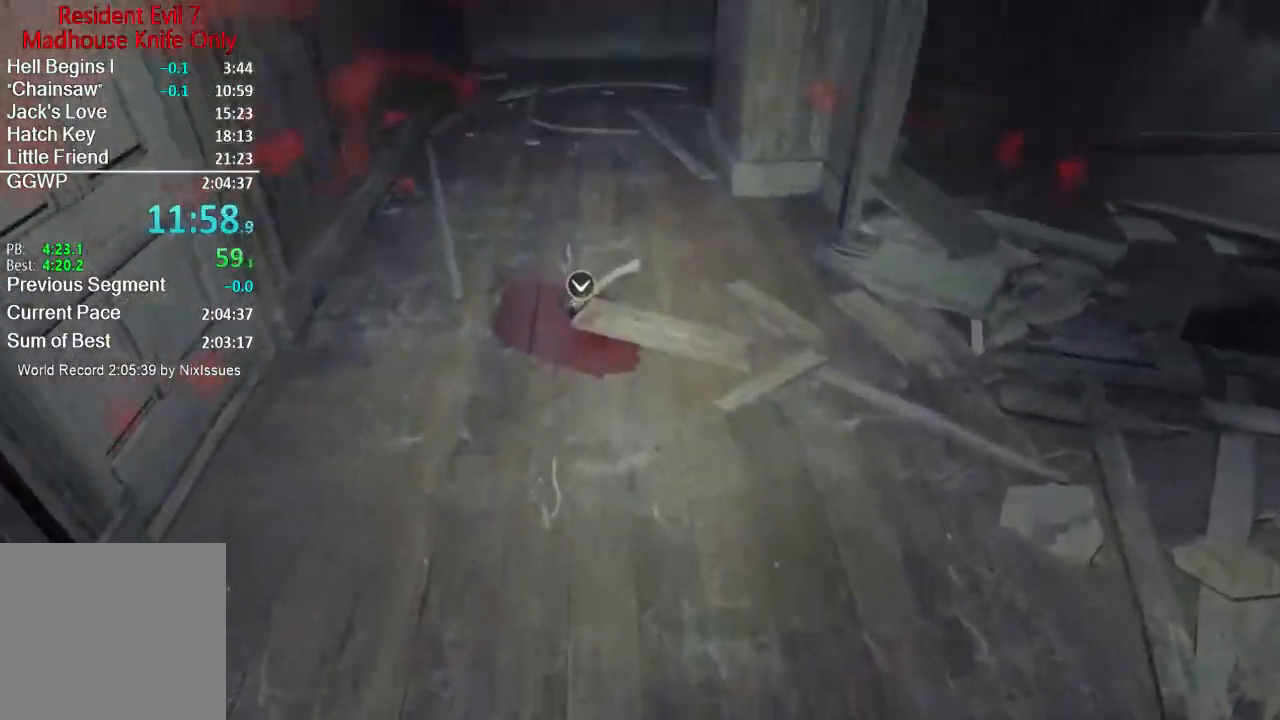
{"buttons": [], "left_stick": "up", "right_stick": "center", "events": [[17, "right_stick", "center"], [350, "A", "down"], [451, "A", "up"]]}
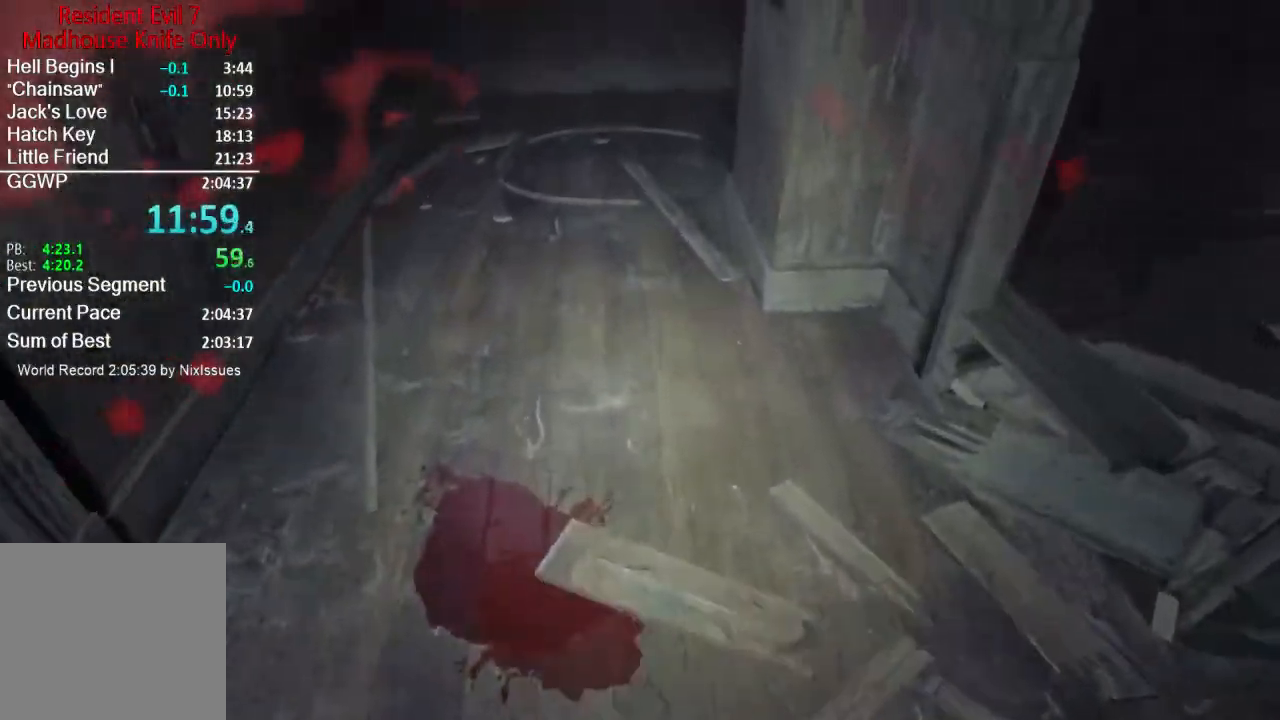
{"buttons": [], "left_stick": "up", "right_stick": "center", "events": []}
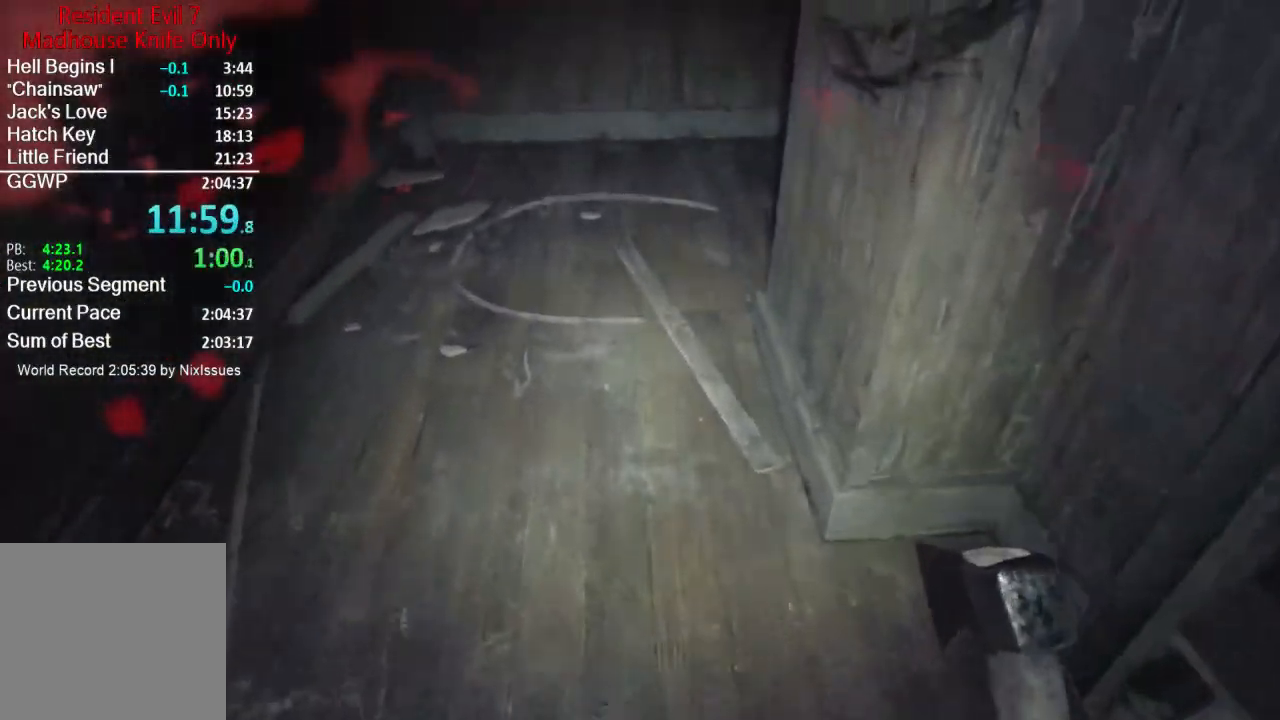
{"buttons": [], "left_stick": "up", "right_stick": "up", "events": [[34, "right_stick", "up"]]}
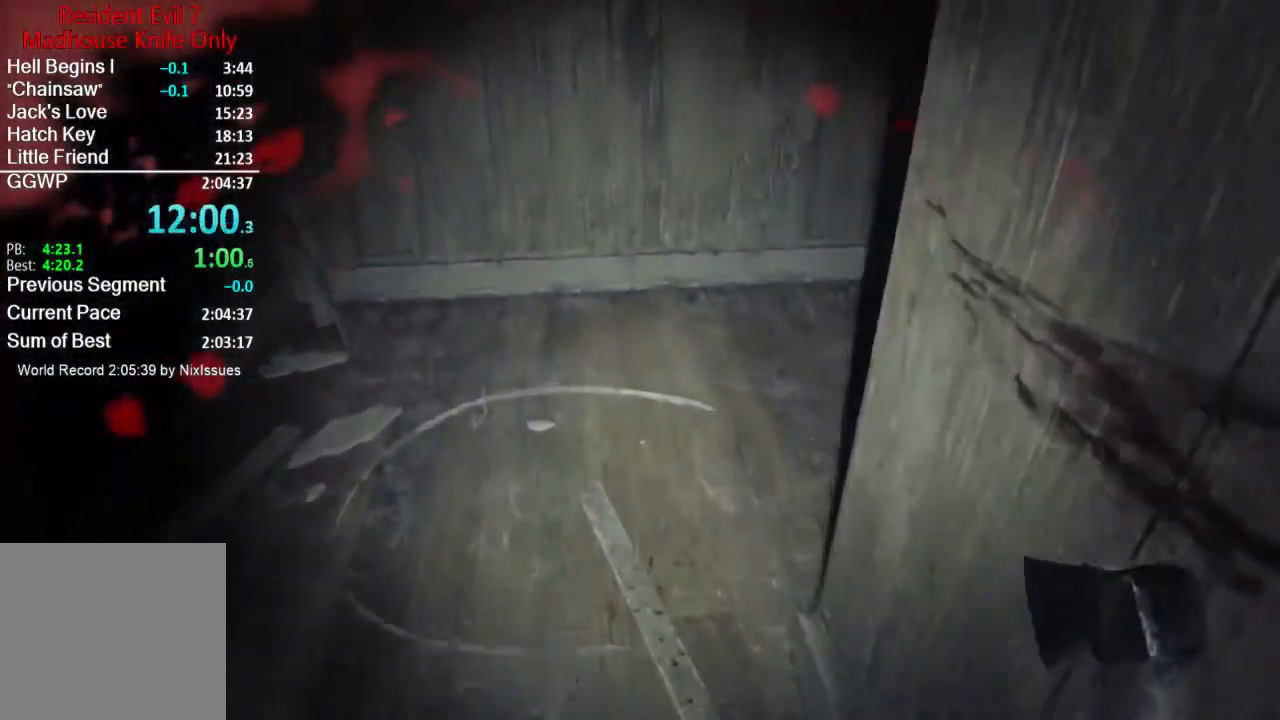
{"buttons": [], "left_stick": "up", "right_stick": "up-right", "events": [[133, "right_stick", "up-right"]]}
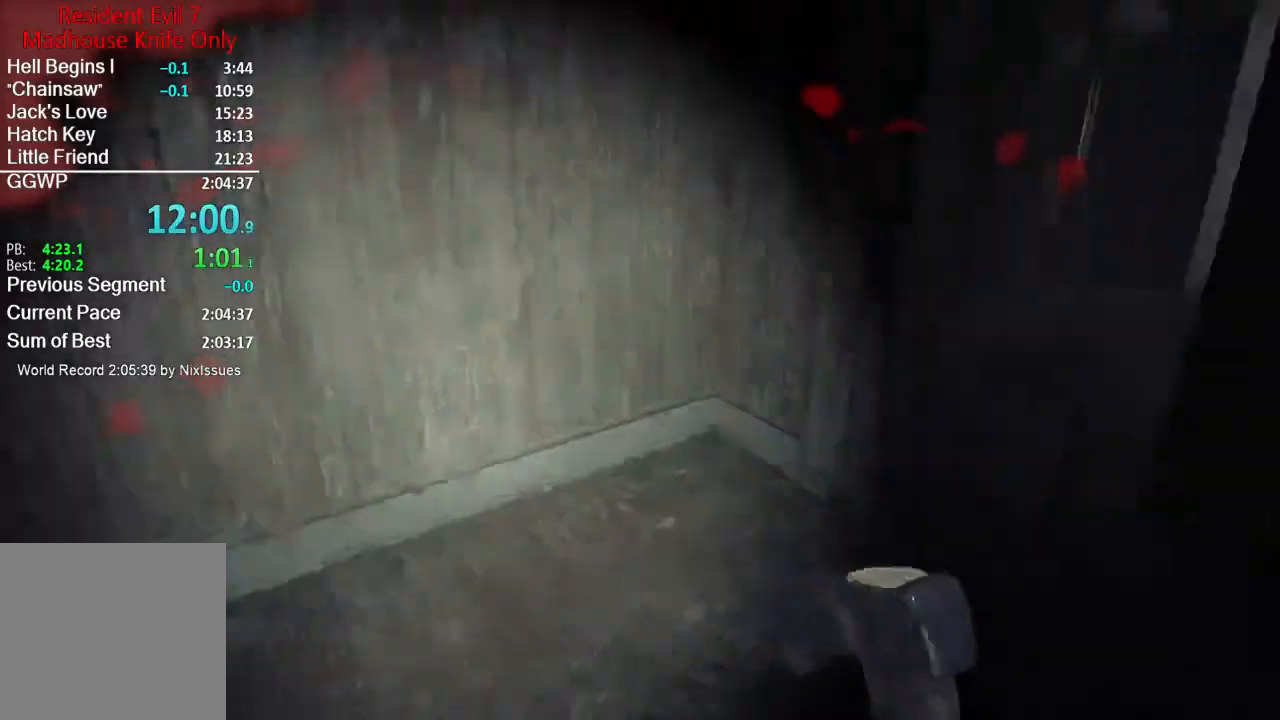
{"buttons": [], "left_stick": "up", "right_stick": "up-right", "events": [[251, "right_stick", "center"], [367, "right_stick", "up-right"]]}
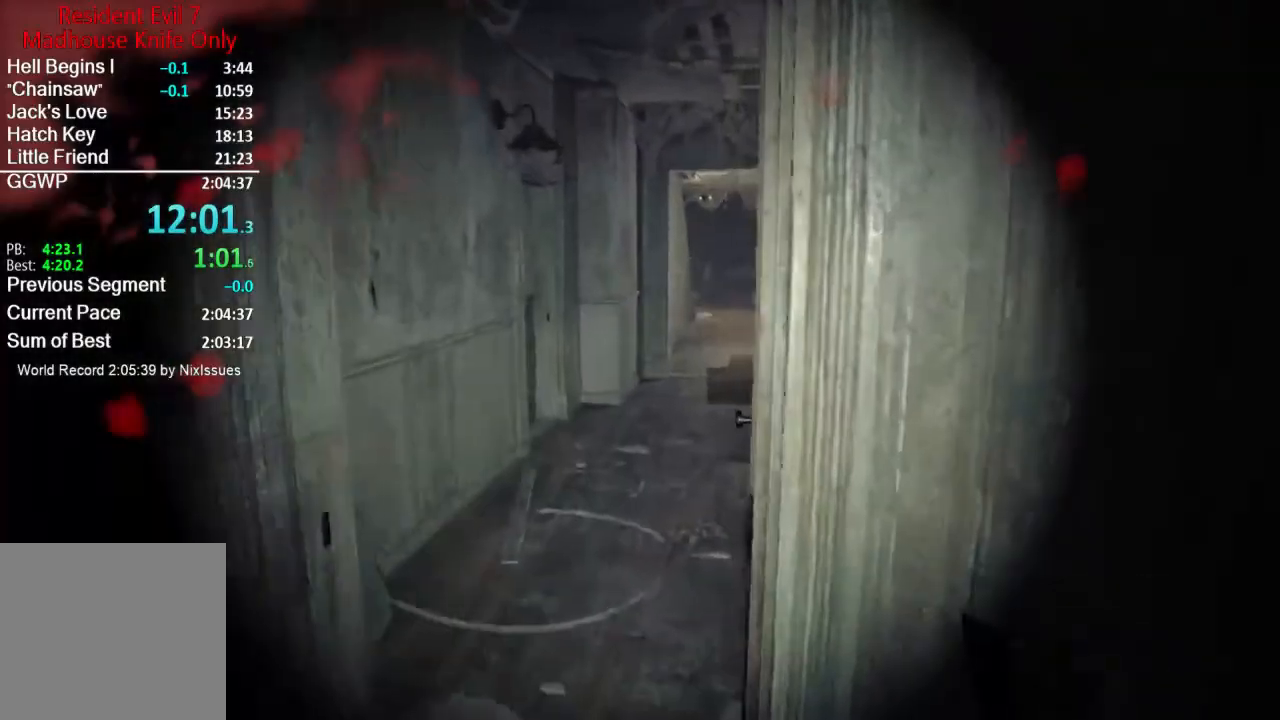
{"buttons": [], "left_stick": "up", "right_stick": "center", "events": [[384, "right_stick", "center"]]}
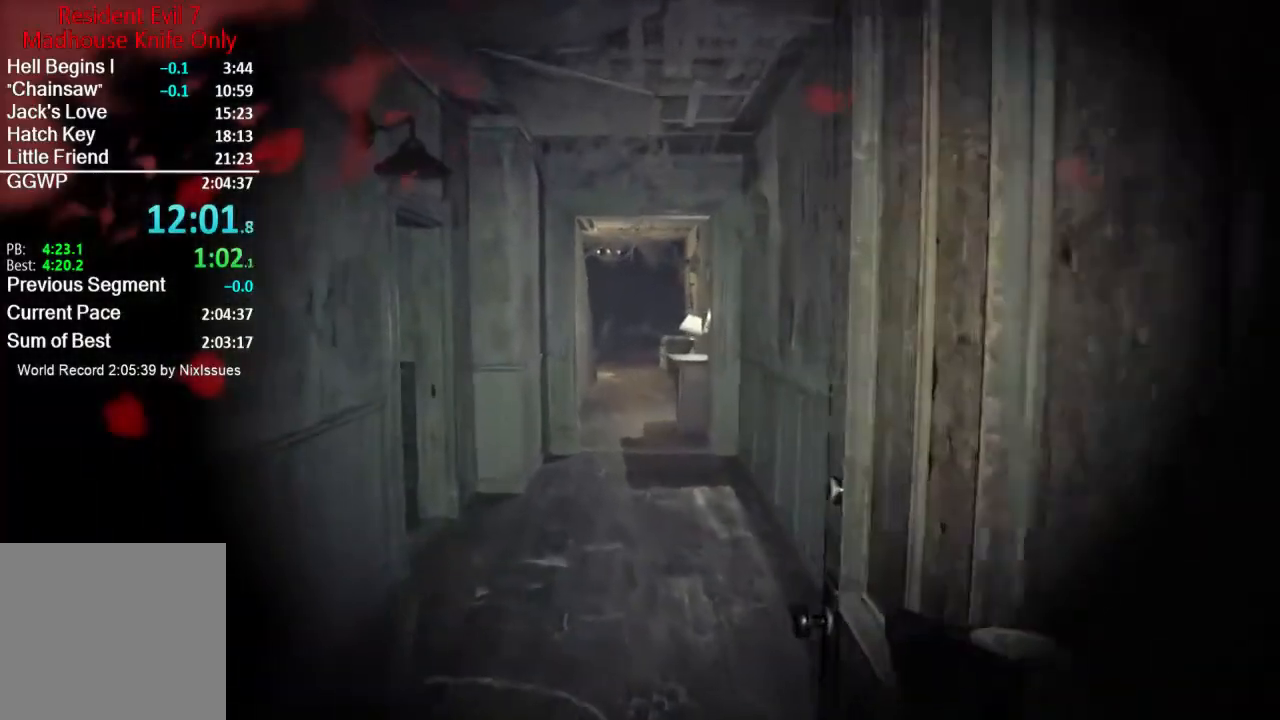
{"buttons": [], "left_stick": "up", "right_stick": "center", "events": []}
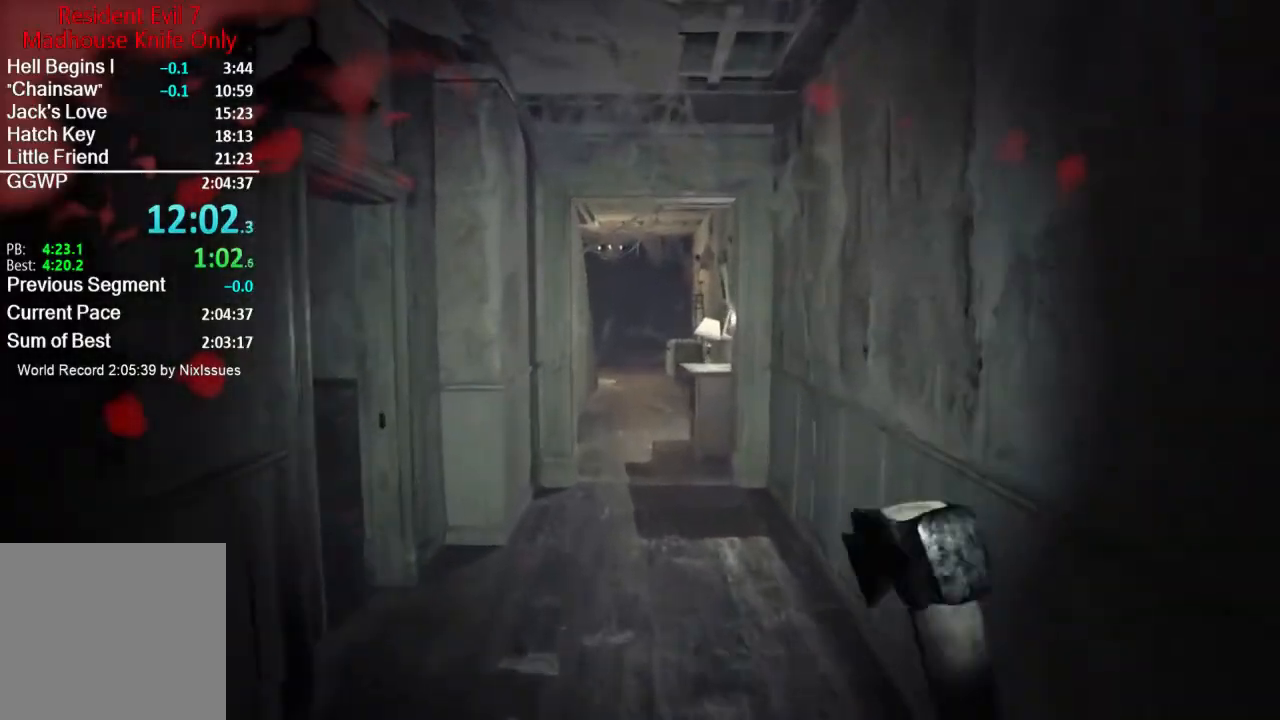
{"buttons": [], "left_stick": "up", "right_stick": "center", "events": [[33, "START", "down"], [167, "START", "up"]]}
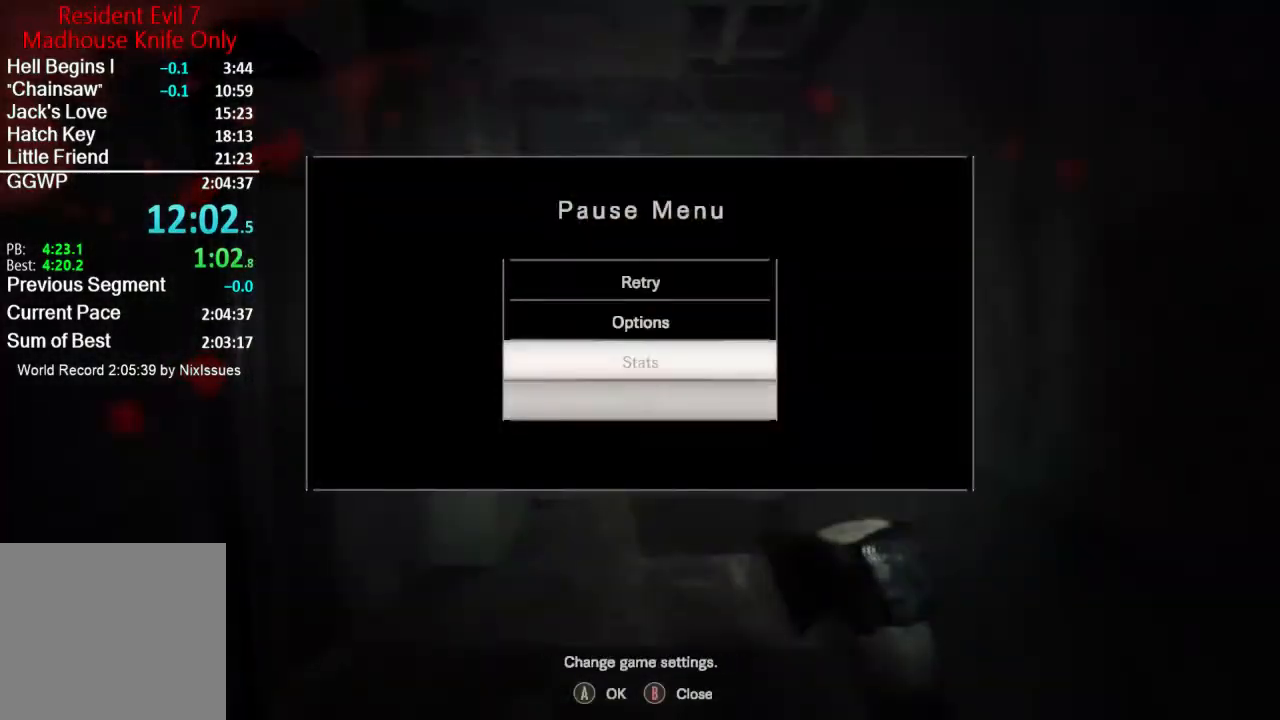
{"buttons": [], "left_stick": "up", "right_stick": "center", "events": []}
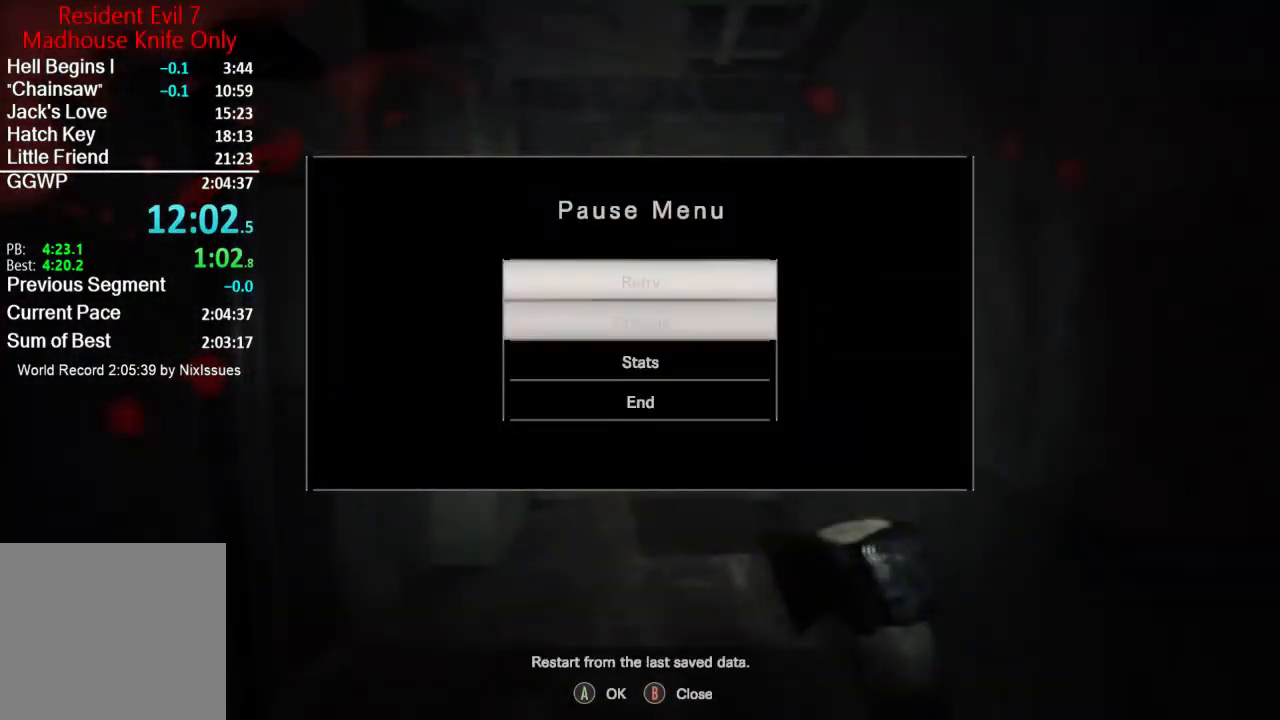
{"buttons": [], "left_stick": "up", "right_stick": "center", "events": [[33, "START", "down"], [133, "START", "up"], [150, "START", "down"], [267, "START", "up"]]}
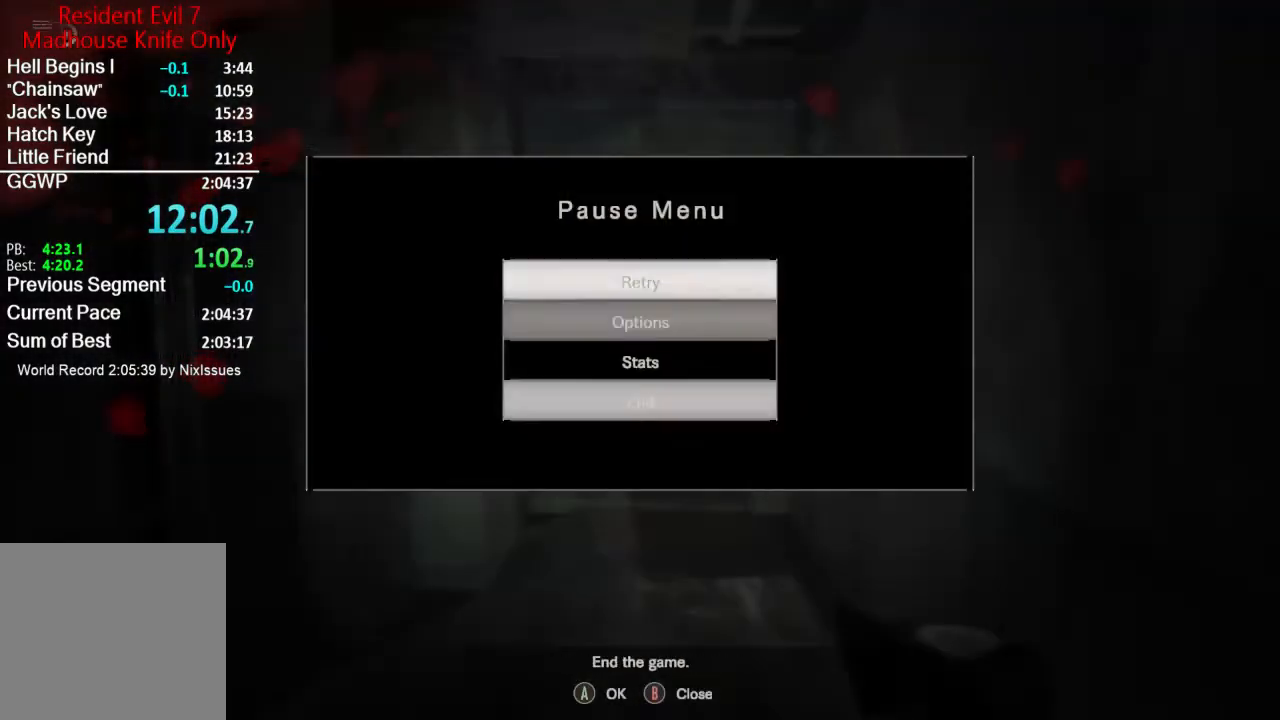
{"buttons": ["DPAD_UP"], "left_stick": "center", "right_stick": "center", "events": [[17, "left_stick", "center"], [334, "DPAD_UP", "down"], [384, "DPAD_UP", "up"], [468, "DPAD_UP", "down"]]}
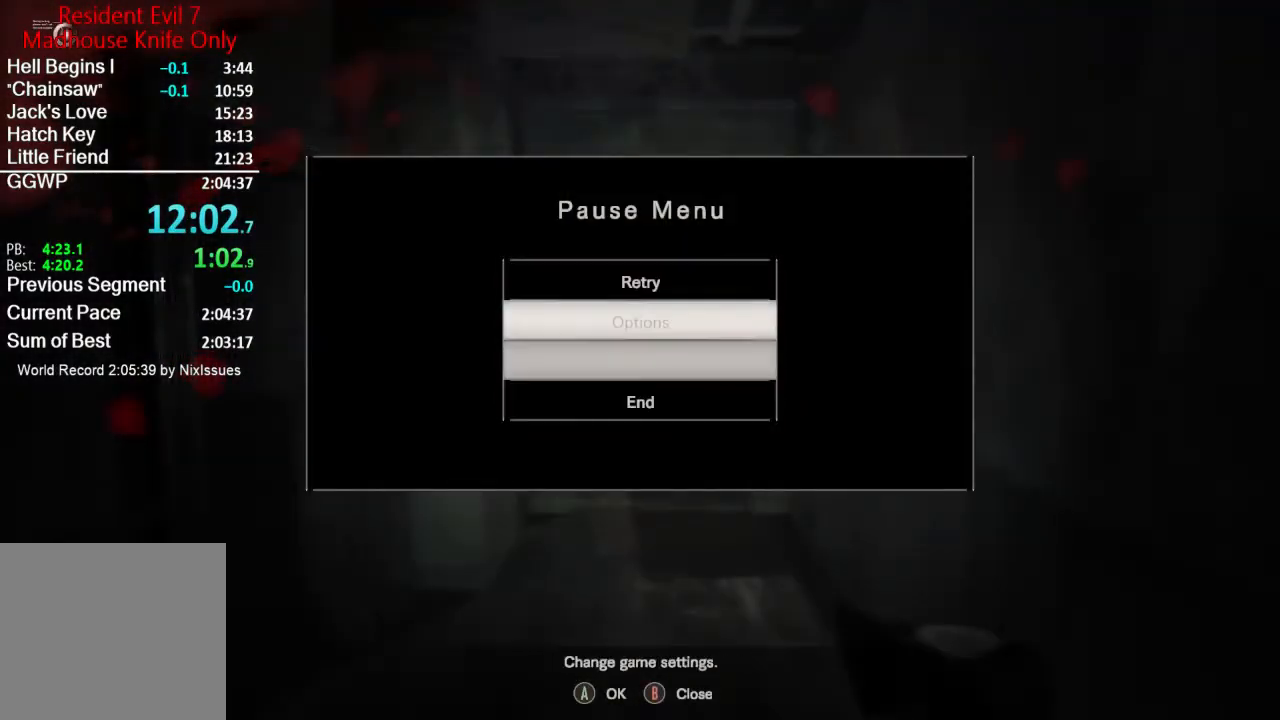
{"buttons": [], "left_stick": "center", "right_stick": "center", "events": [[17, "DPAD_UP", "up"], [100, "DPAD_UP", "down"], [150, "DPAD_UP", "up"]]}
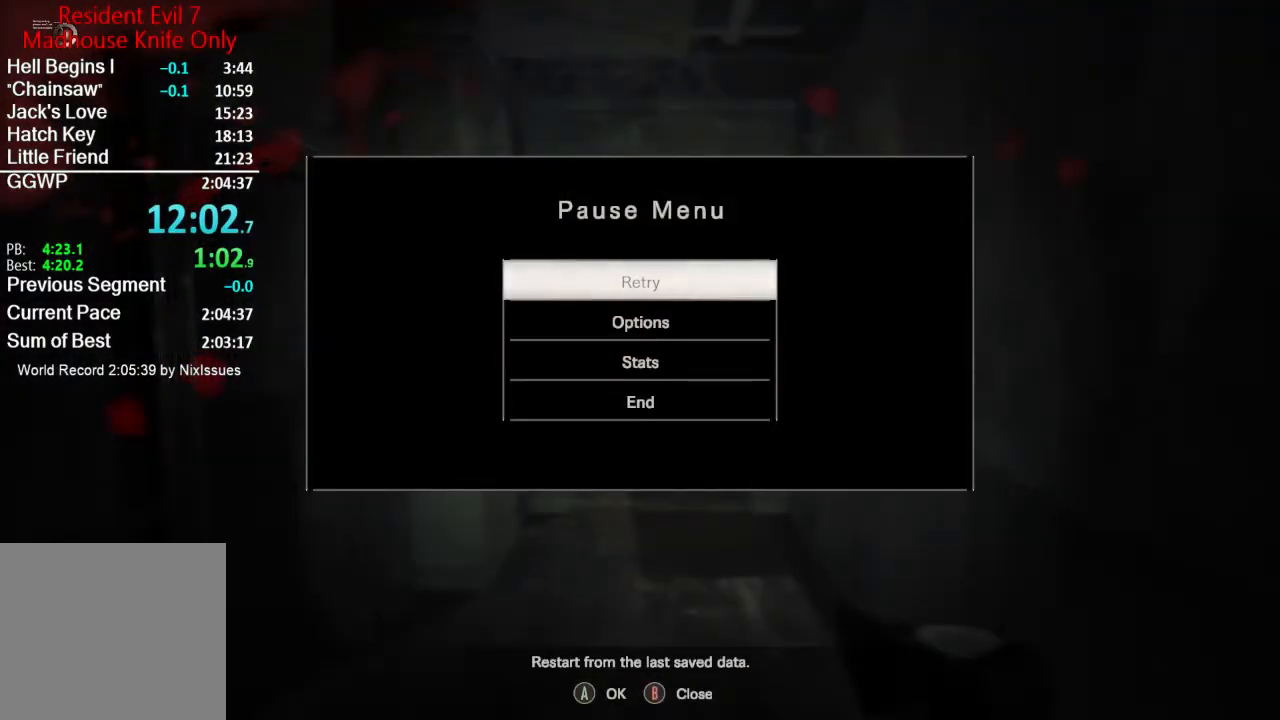
{"buttons": [], "left_stick": "center", "right_stick": "center", "events": []}
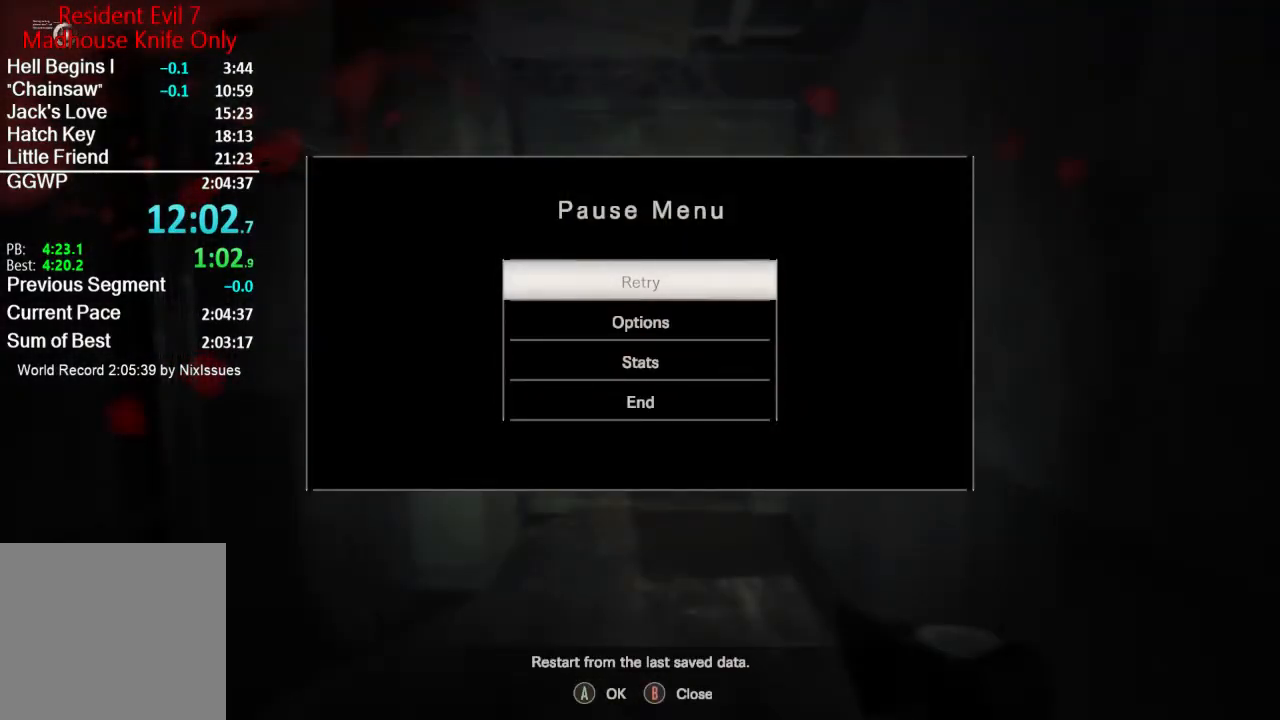
{"buttons": [], "left_stick": "center", "right_stick": "center", "events": []}
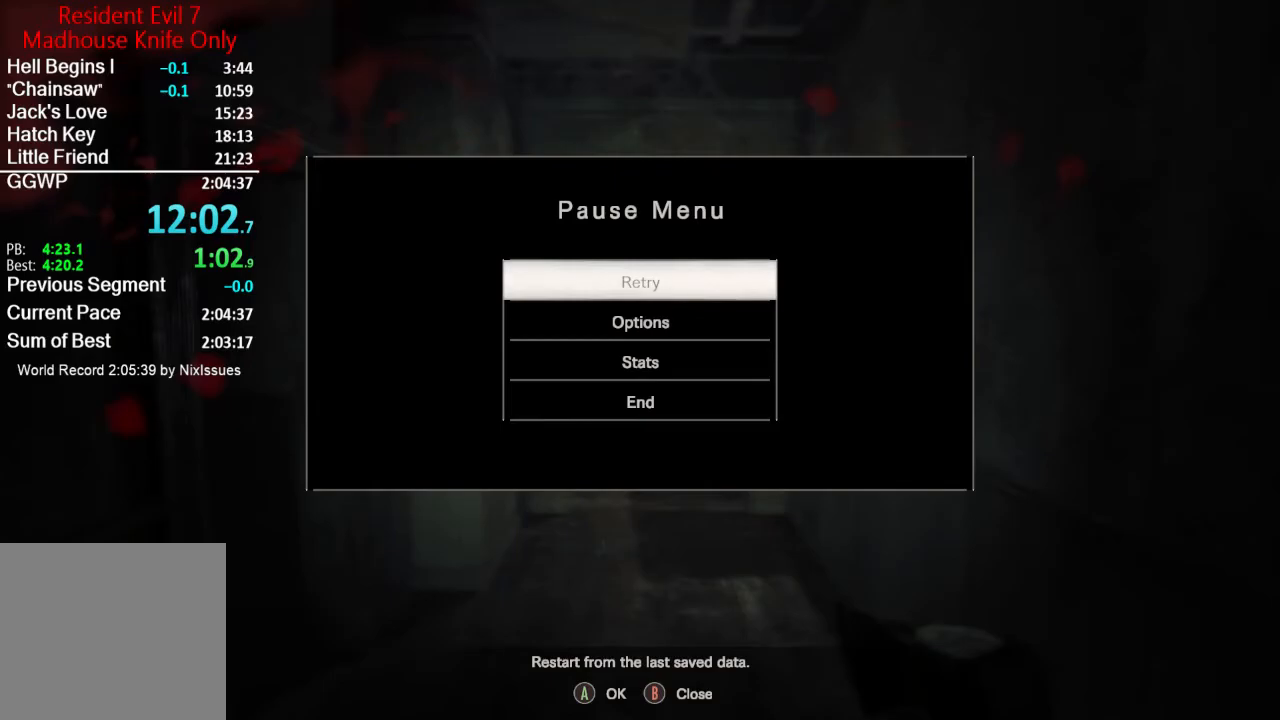
{"buttons": [], "left_stick": "center", "right_stick": "center", "events": [[151, "A", "down"], [234, "A", "up"], [351, "DPAD_UP", "down"], [418, "DPAD_UP", "up"]]}